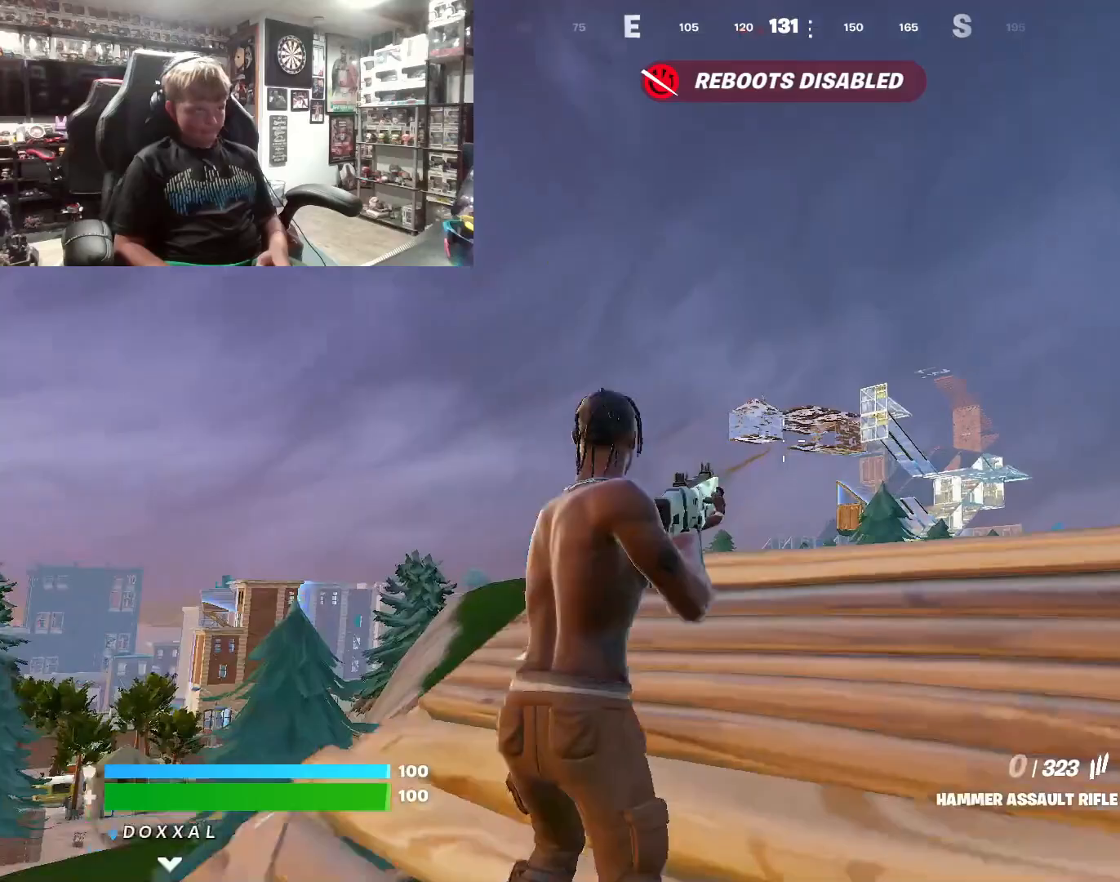
Gameplay with a controller (PlayStation layout); each line is a JSON object with the inputs held at the frame after it. "events" lists button and stick changes between this image and that frame as [ms after this image, input, new state], when the widget could be followed in between. Not read: TOUCHPAD.
{"buttons": [], "left_stick": "center", "right_stick": "center", "events": [[67, "SQUARE", "up"], [233, "right_stick", "down"], [333, "right_stick", "center"]]}
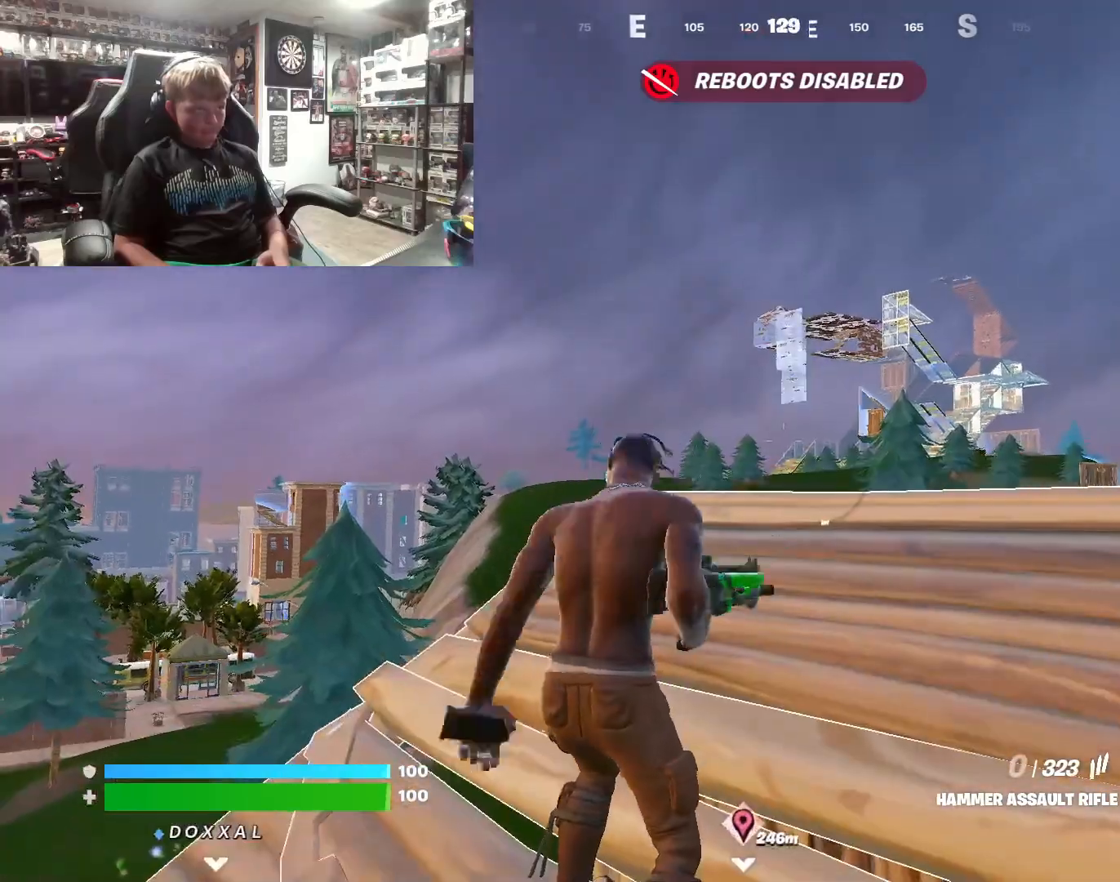
{"buttons": [], "left_stick": "center", "right_stick": "center", "events": []}
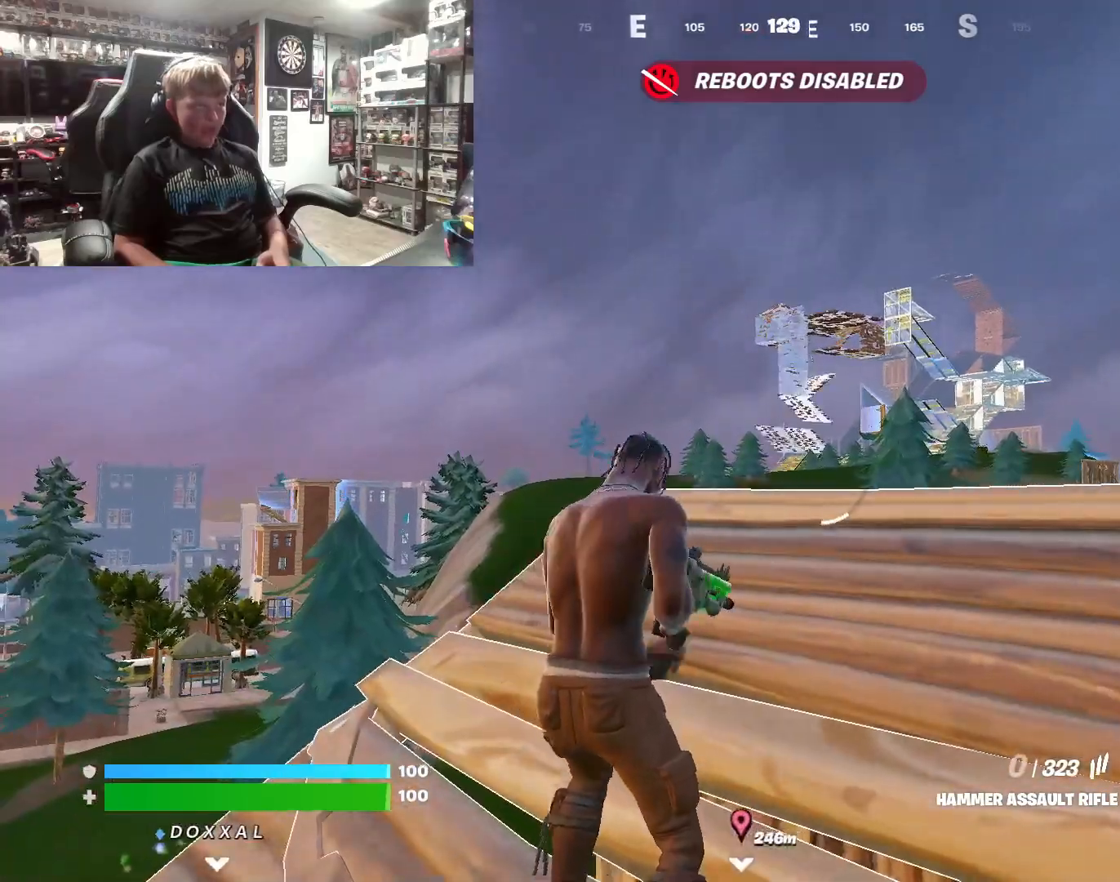
{"buttons": [], "left_stick": "up-left", "right_stick": "center", "events": [[33, "left_stick", "down-left"], [267, "left_stick", "center"], [367, "left_stick", "up"], [433, "left_stick", "up-left"]]}
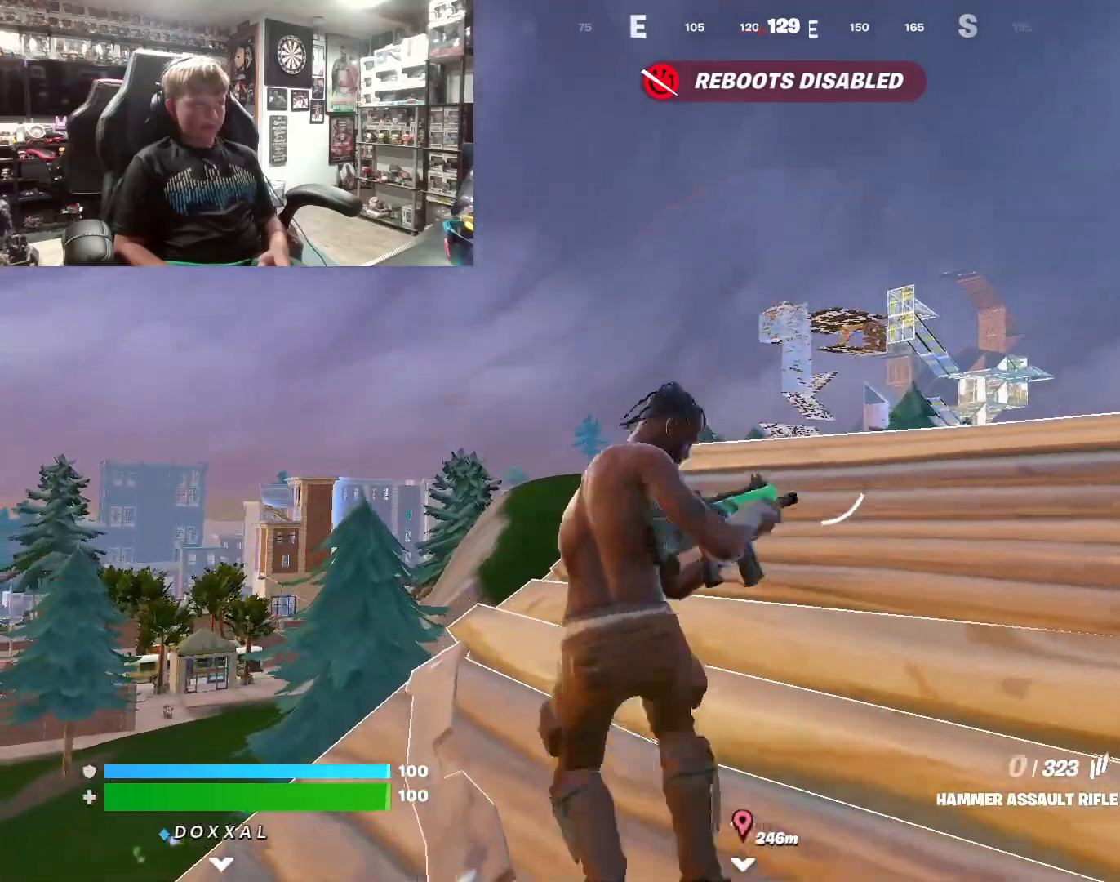
{"buttons": [], "left_stick": "down-left", "right_stick": "left", "events": [[300, "left_stick", "down-left"], [433, "right_stick", "left"]]}
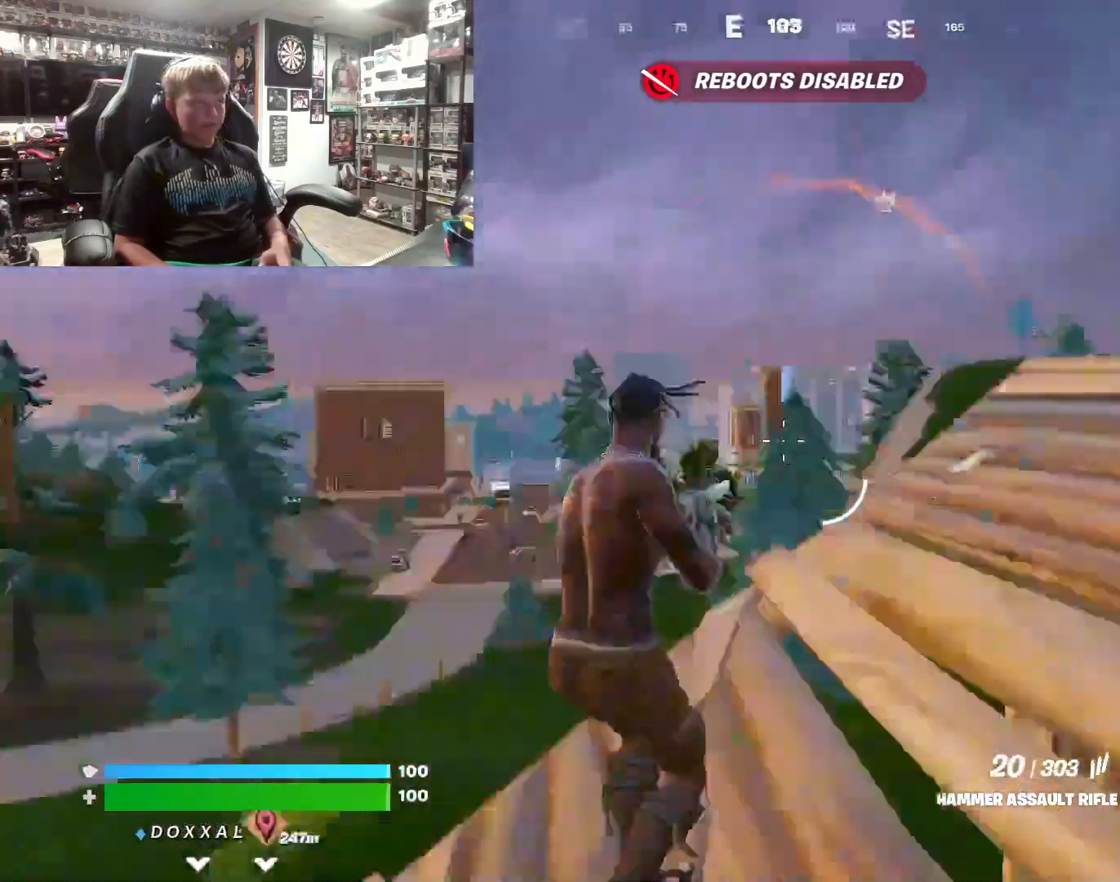
{"buttons": [], "left_stick": "up", "right_stick": "center", "events": [[100, "left_stick", "up-left"], [167, "right_stick", "down-left"], [300, "right_stick", "center"], [467, "left_stick", "up"]]}
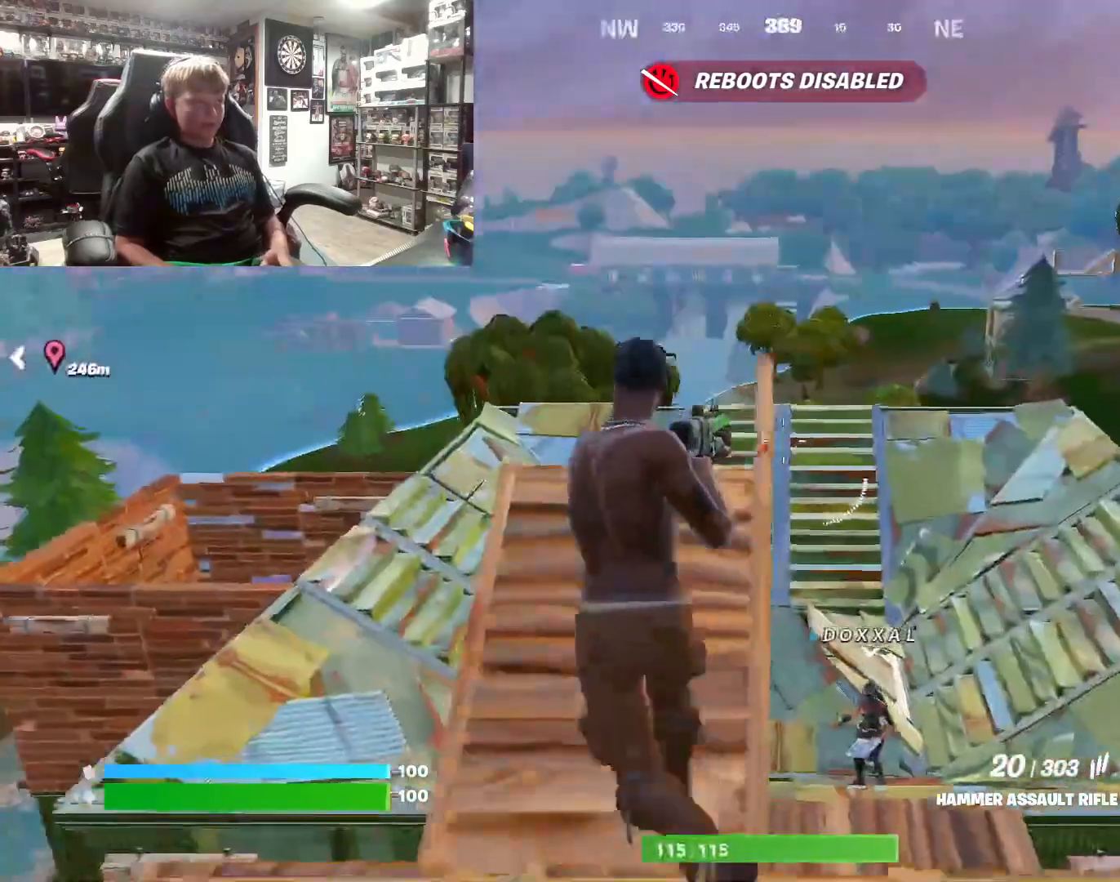
{"buttons": [], "left_stick": "up-right", "right_stick": "center", "events": [[167, "right_stick", "down"], [233, "left_stick", "up-right"], [367, "right_stick", "center"]]}
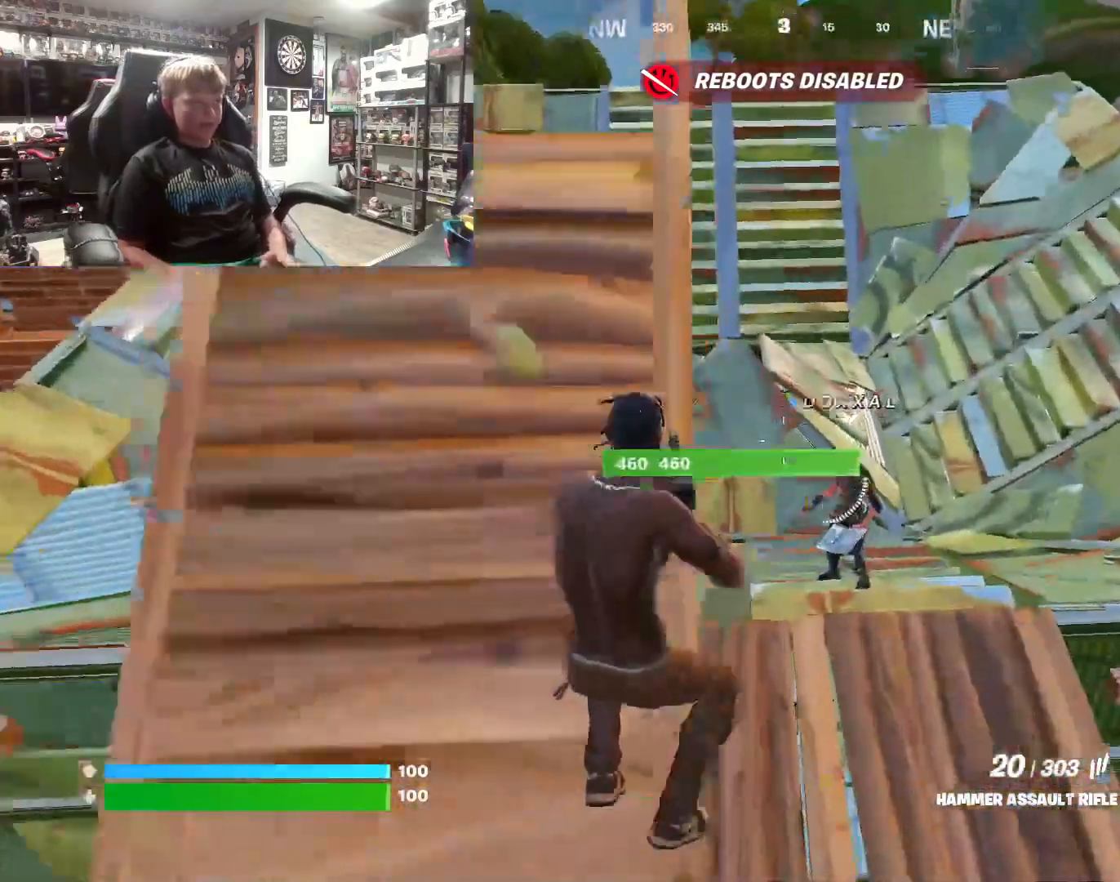
{"buttons": [], "left_stick": "up", "right_stick": "left", "events": [[100, "L3", "down"], [200, "L3", "up"], [233, "left_stick", "up"], [333, "right_stick", "left"]]}
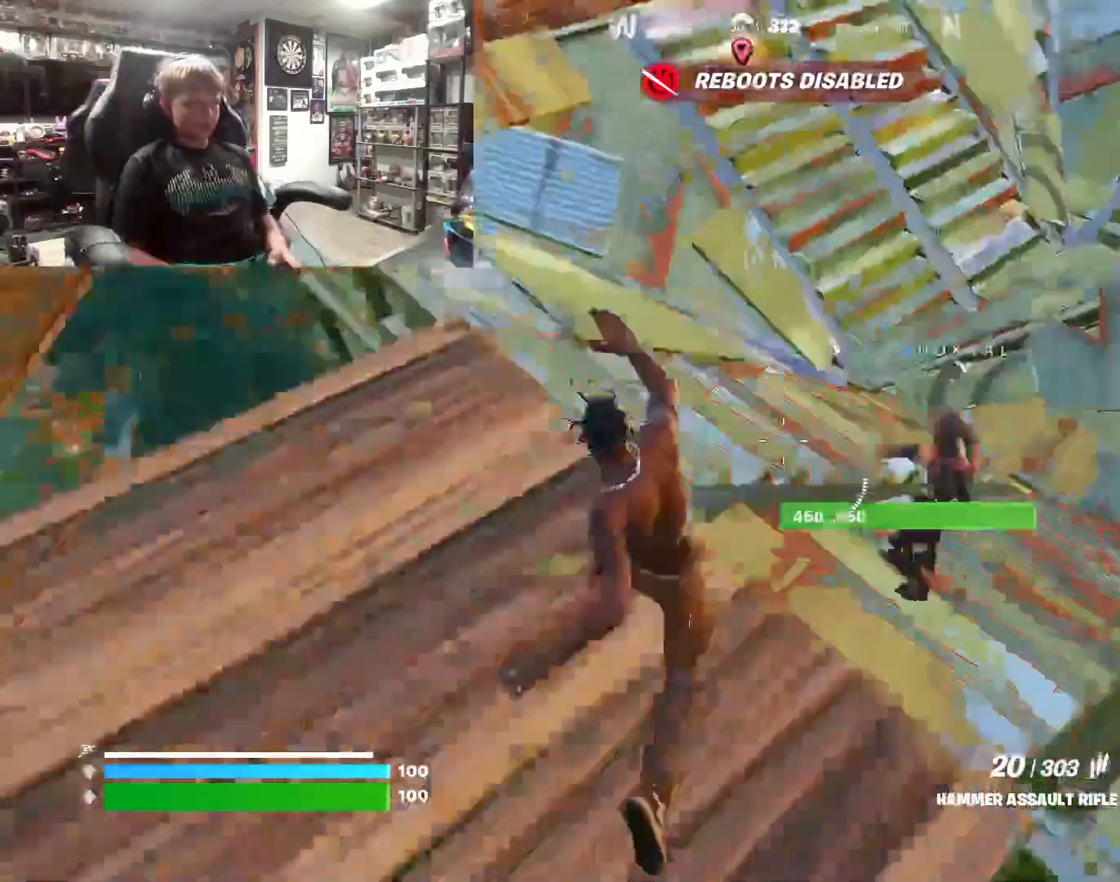
{"buttons": [], "left_stick": "down-right", "right_stick": "left", "events": [[33, "right_stick", "center"], [167, "right_stick", "left"], [267, "left_stick", "right"], [333, "right_stick", "up-left"], [367, "left_stick", "down-right"], [500, "right_stick", "left"]]}
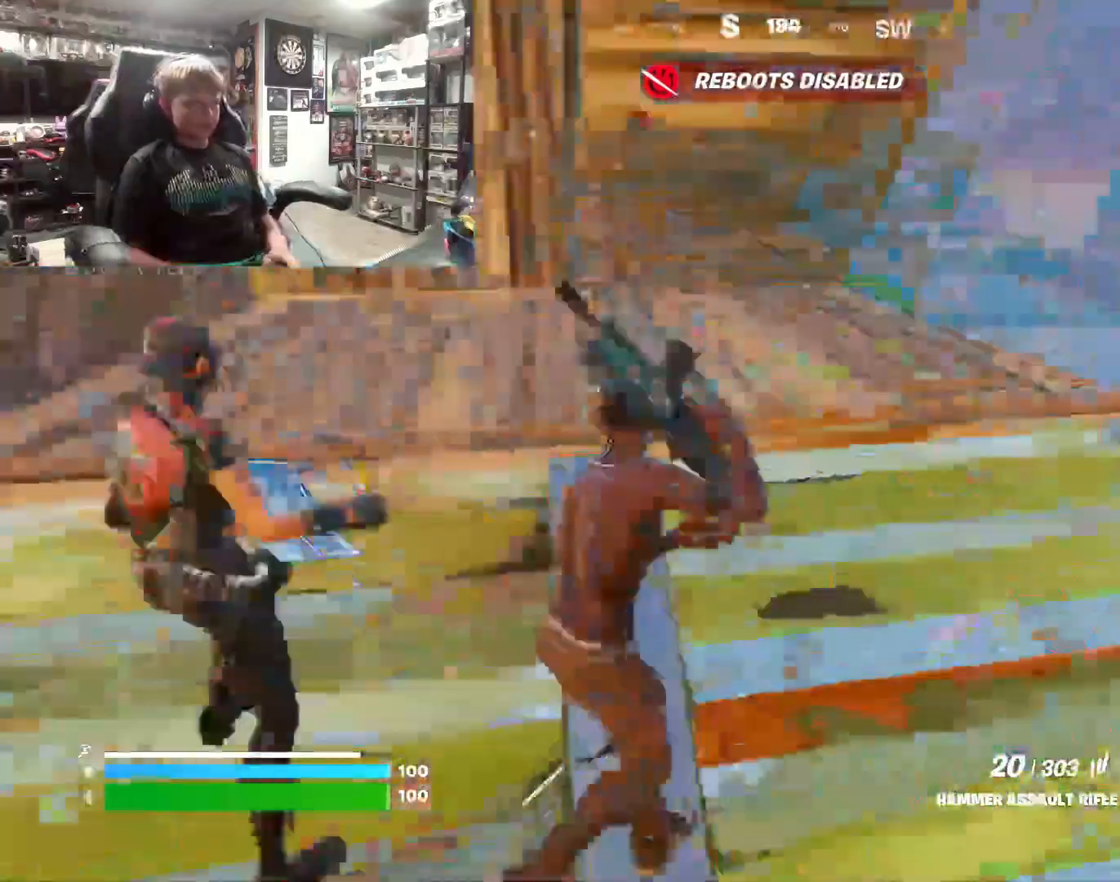
{"buttons": [], "left_stick": "up", "right_stick": "center", "events": [[200, "left_stick", "up-right"], [200, "right_stick", "center"], [367, "TRIANGLE", "down"], [433, "left_stick", "up"], [500, "TRIANGLE", "up"]]}
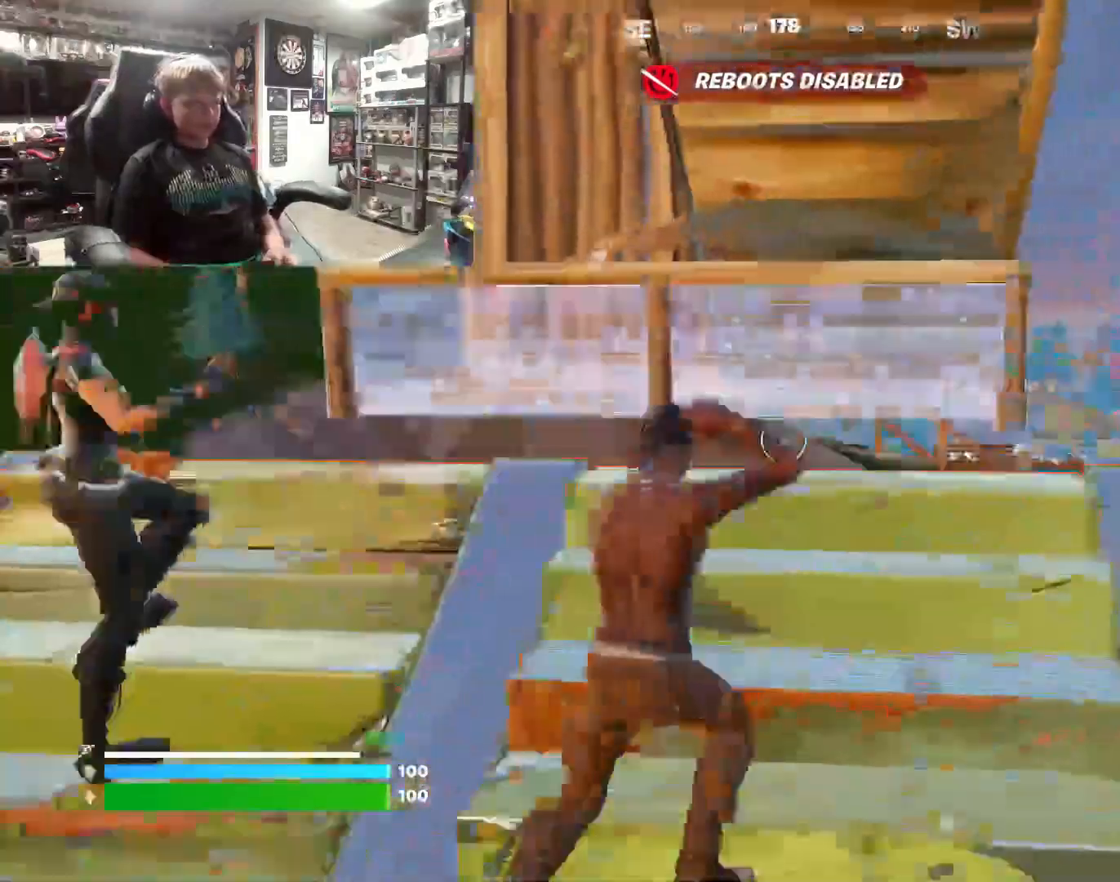
{"buttons": [], "left_stick": "down-left", "right_stick": "center", "events": [[133, "right_stick", "left"], [267, "left_stick", "down"], [367, "left_stick", "down-left"], [400, "right_stick", "center"]]}
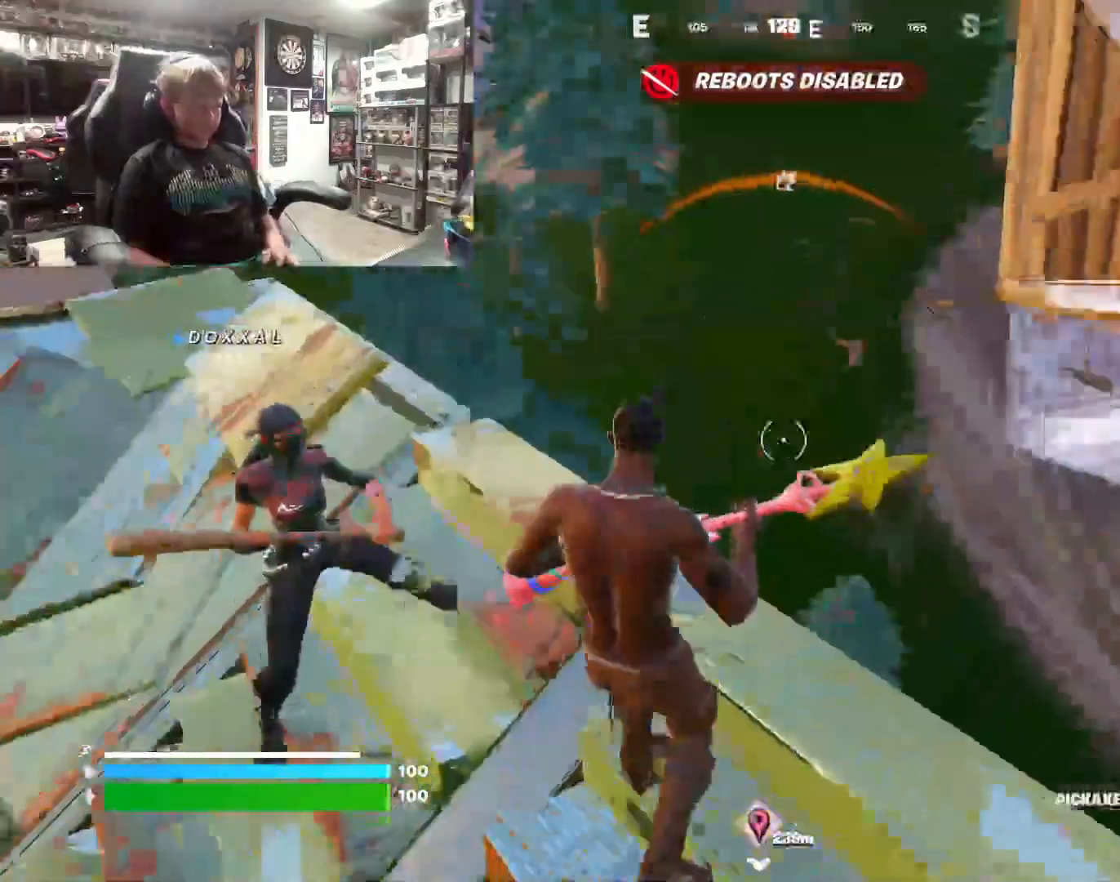
{"buttons": [], "left_stick": "down-left", "right_stick": "center", "events": [[67, "right_stick", "up-right"], [167, "R1", "down"], [167, "right_stick", "center"], [267, "R1", "up"], [300, "right_stick", "up"], [467, "right_stick", "center"]]}
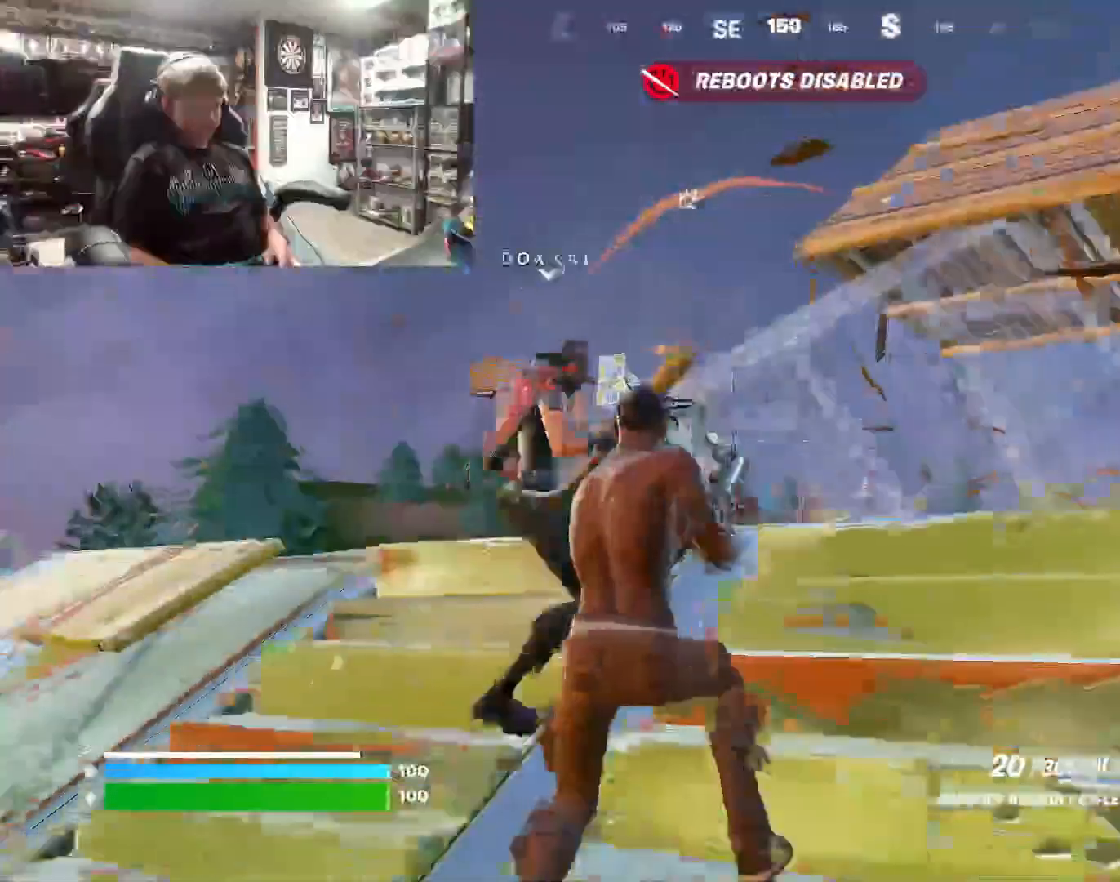
{"buttons": [], "left_stick": "left", "right_stick": "center", "events": [[200, "left_stick", "left"]]}
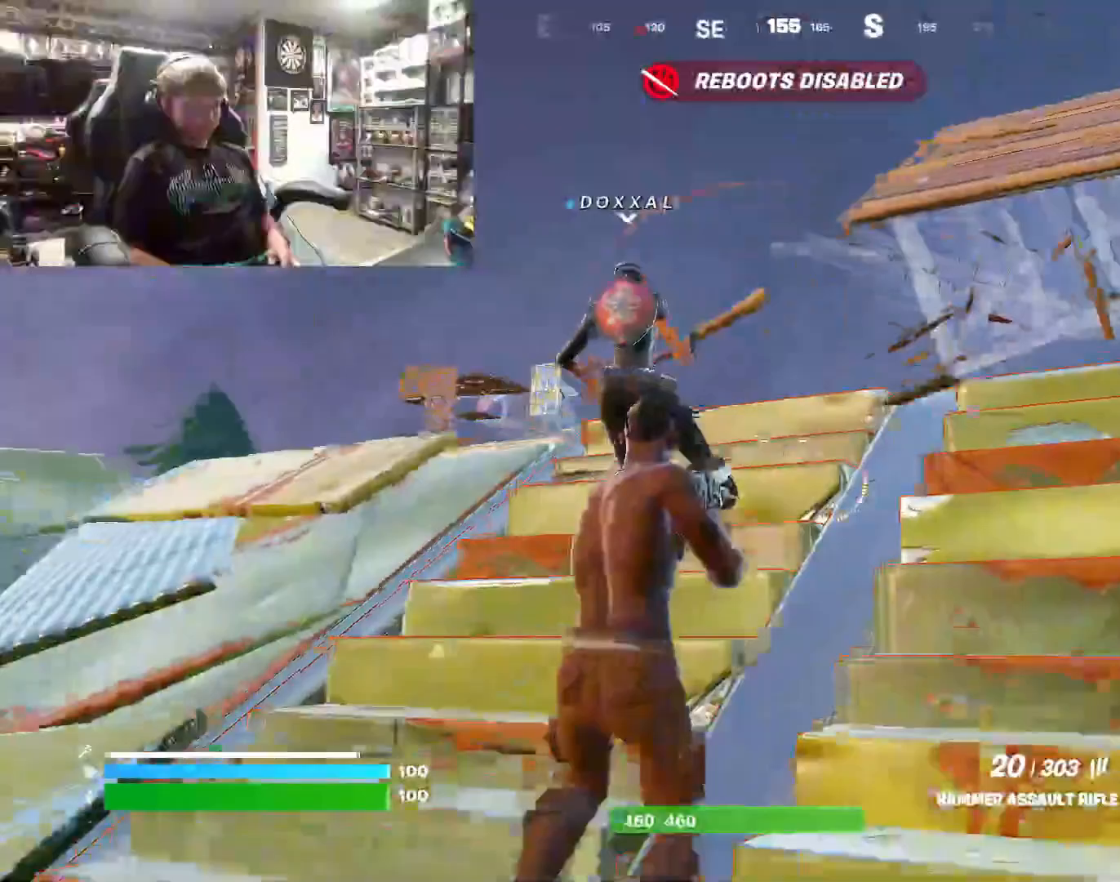
{"buttons": [], "left_stick": "up", "right_stick": "center", "events": [[67, "right_stick", "left"], [167, "left_stick", "up-left"], [233, "right_stick", "center"], [367, "left_stick", "up"]]}
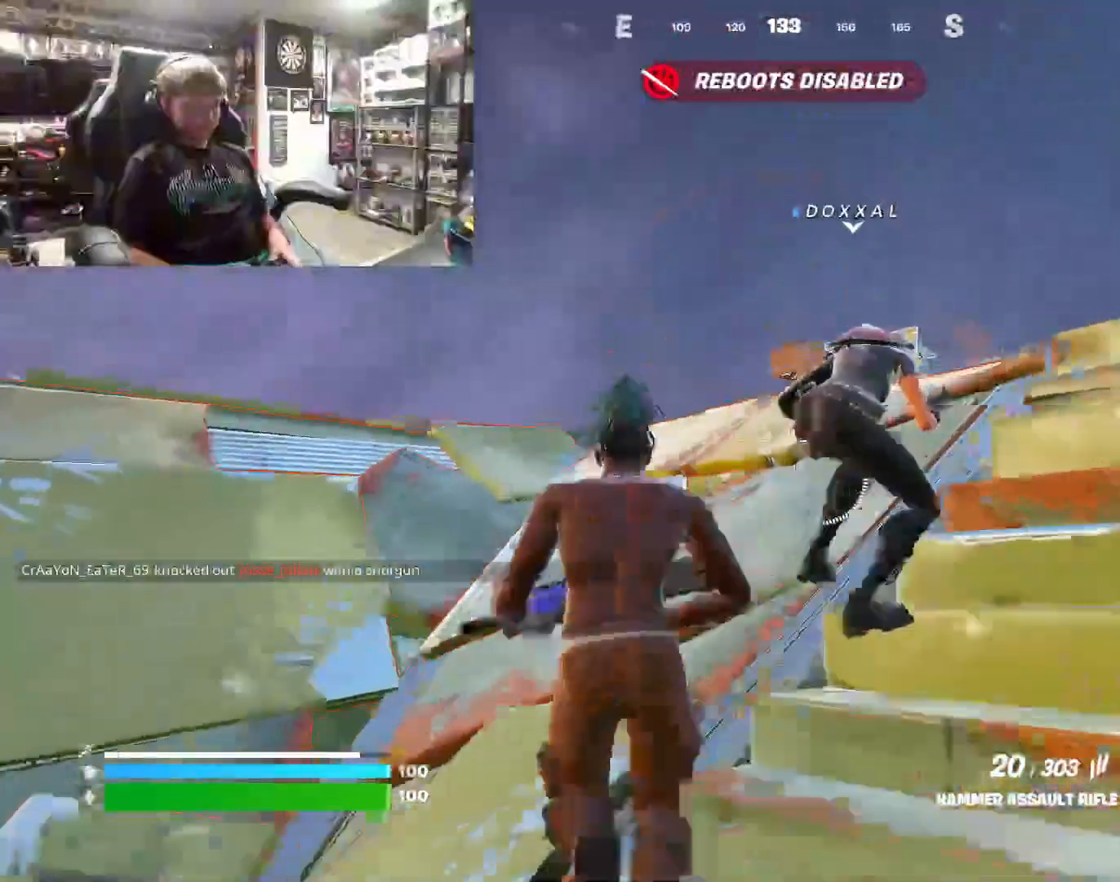
{"buttons": ["L2"], "left_stick": "up-left", "right_stick": "center", "events": [[33, "left_stick", "up-left"], [133, "L2", "down"], [367, "right_stick", "left"], [500, "right_stick", "center"]]}
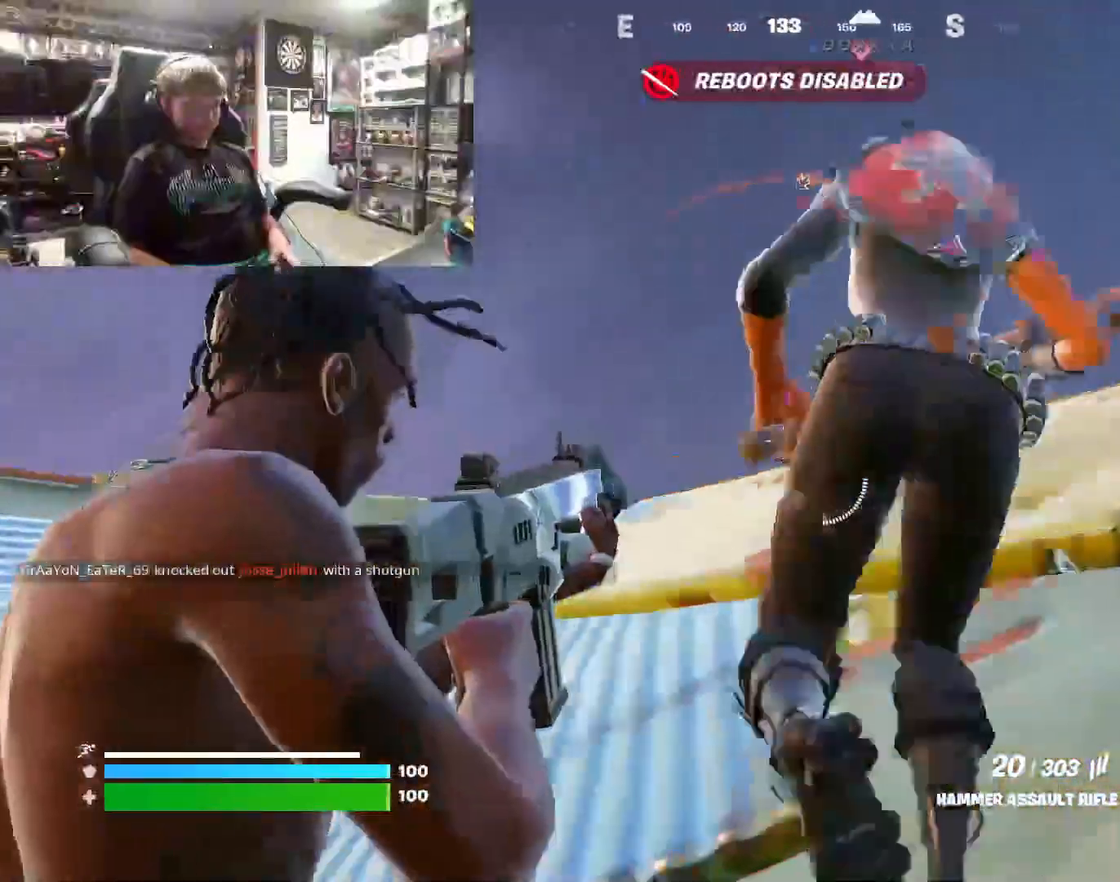
{"buttons": [], "left_stick": "down", "right_stick": "center", "events": [[300, "left_stick", "center"], [400, "L2", "up"], [467, "left_stick", "down"]]}
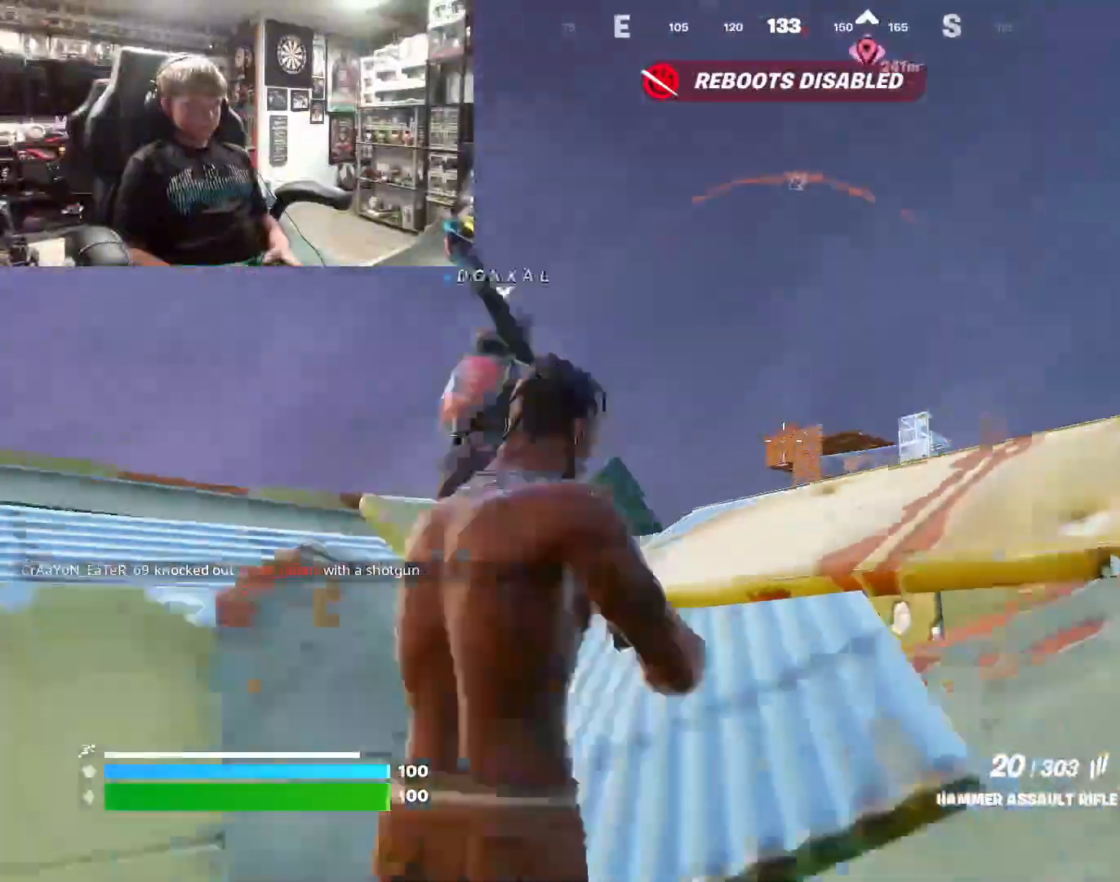
{"buttons": [], "left_stick": "down-left", "right_stick": "center", "events": [[67, "SQUARE", "down"], [133, "left_stick", "down-left"], [200, "SQUARE", "up"]]}
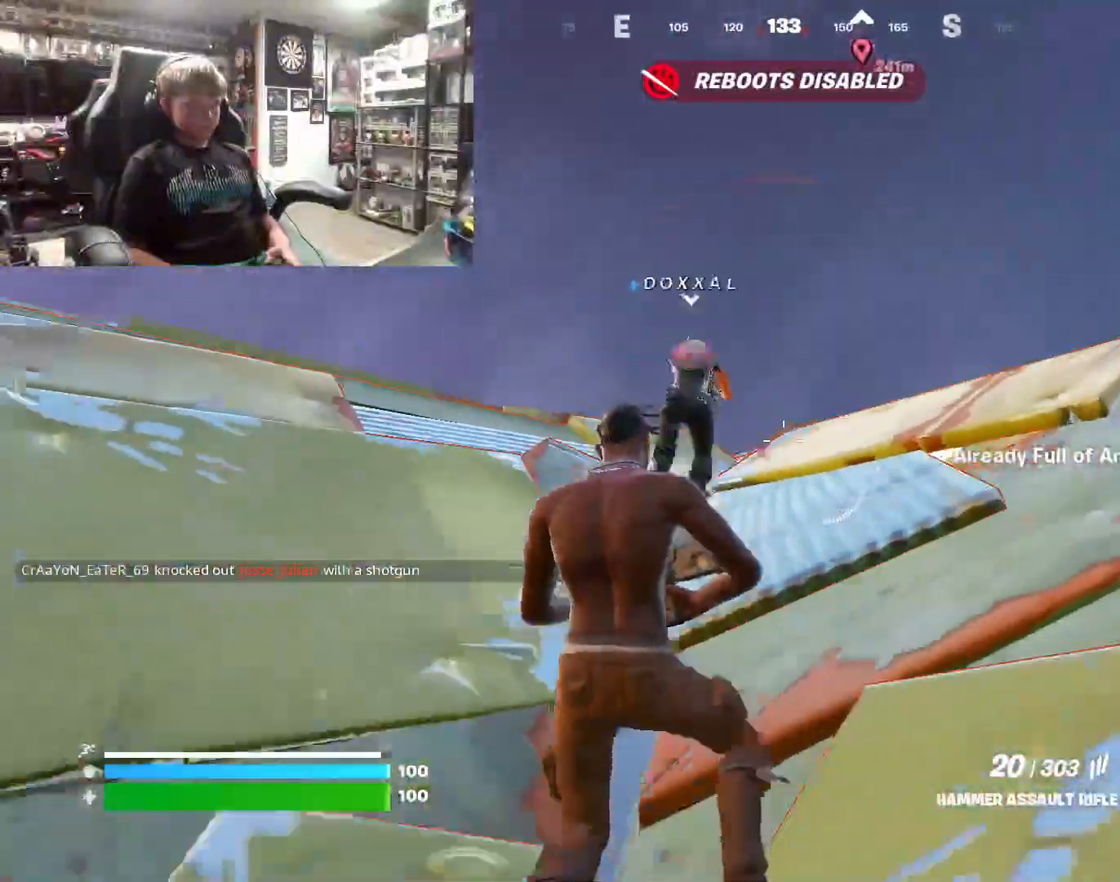
{"buttons": [], "left_stick": "down-right", "right_stick": "center", "events": [[167, "left_stick", "down"], [267, "right_stick", "left"], [333, "left_stick", "down-right"], [433, "right_stick", "center"]]}
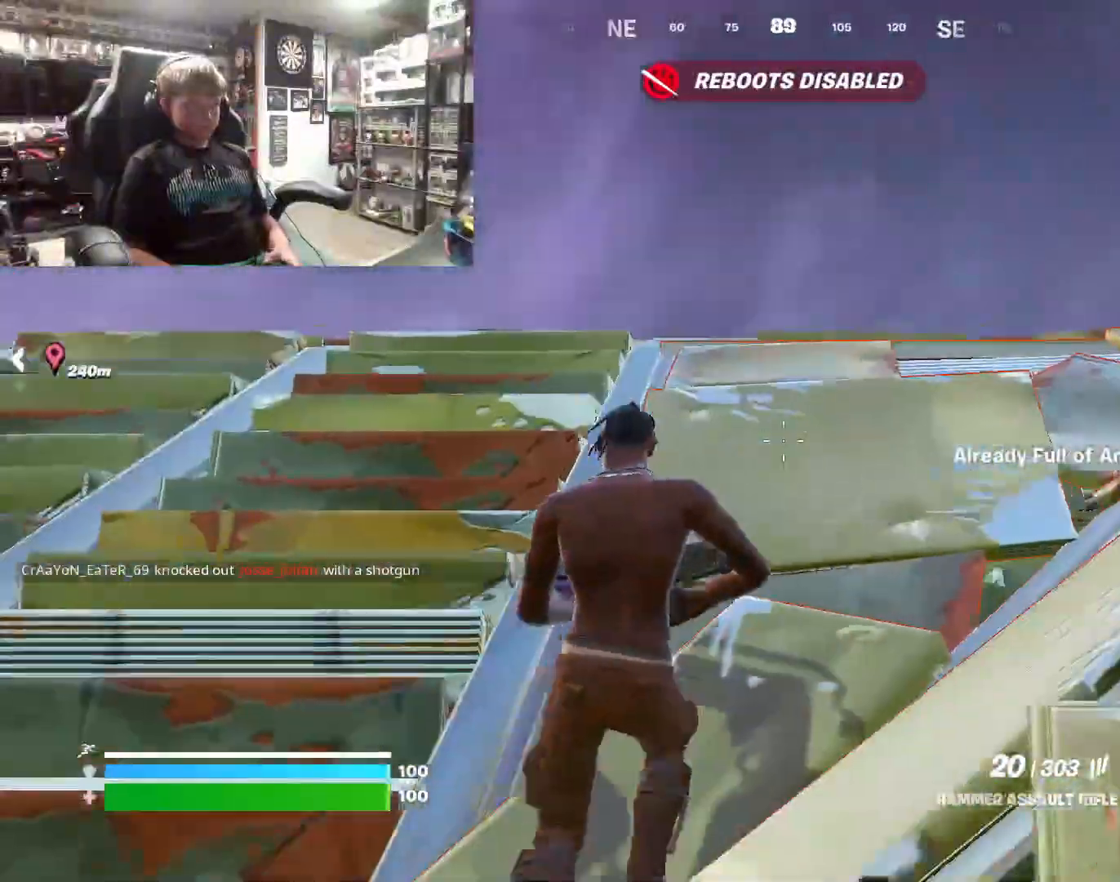
{"buttons": [], "left_stick": "up-left", "right_stick": "right", "events": [[167, "left_stick", "up-right"], [467, "right_stick", "right"], [500, "left_stick", "up-left"]]}
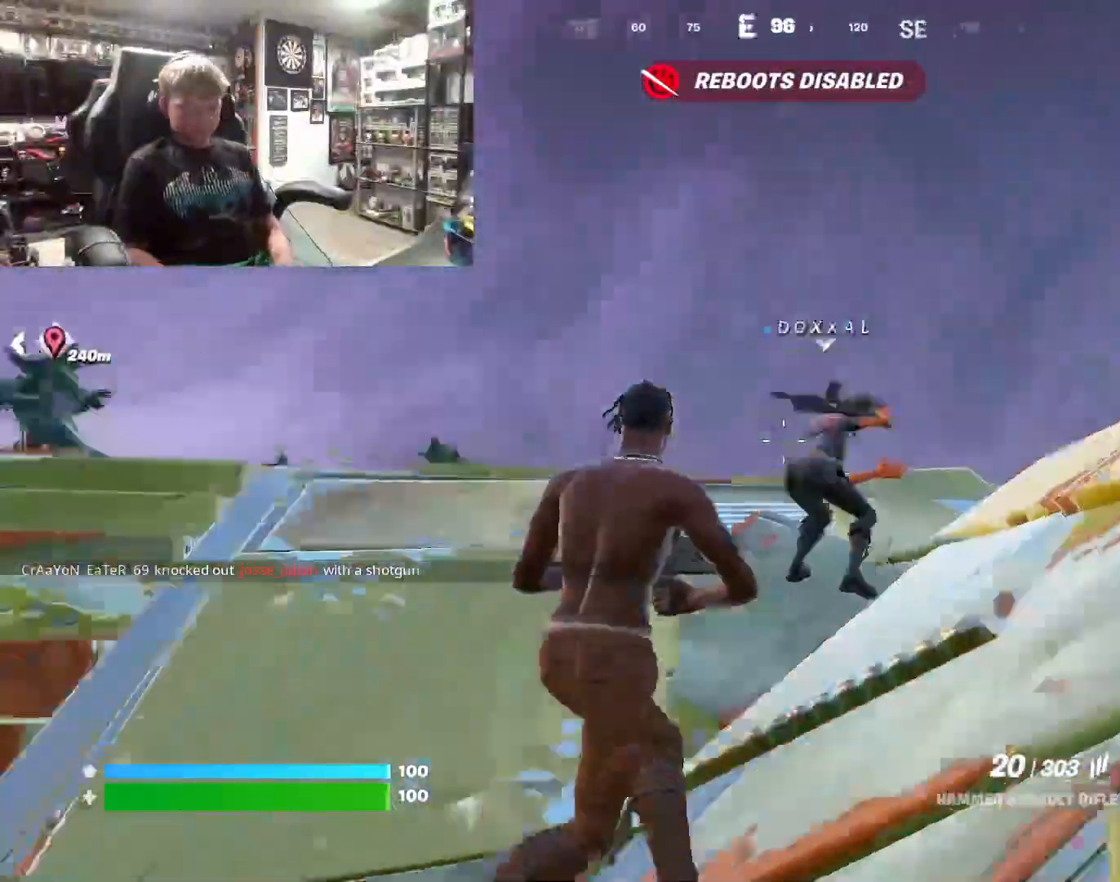
{"buttons": ["R1"], "left_stick": "down-left", "right_stick": "center", "events": [[100, "left_stick", "down-left"], [100, "right_stick", "center"], [133, "R1", "down"], [167, "left_stick", "down"], [200, "TRIANGLE", "down"], [300, "R1", "up"], [333, "TRIANGLE", "up"], [433, "R1", "down"], [467, "left_stick", "down-left"]]}
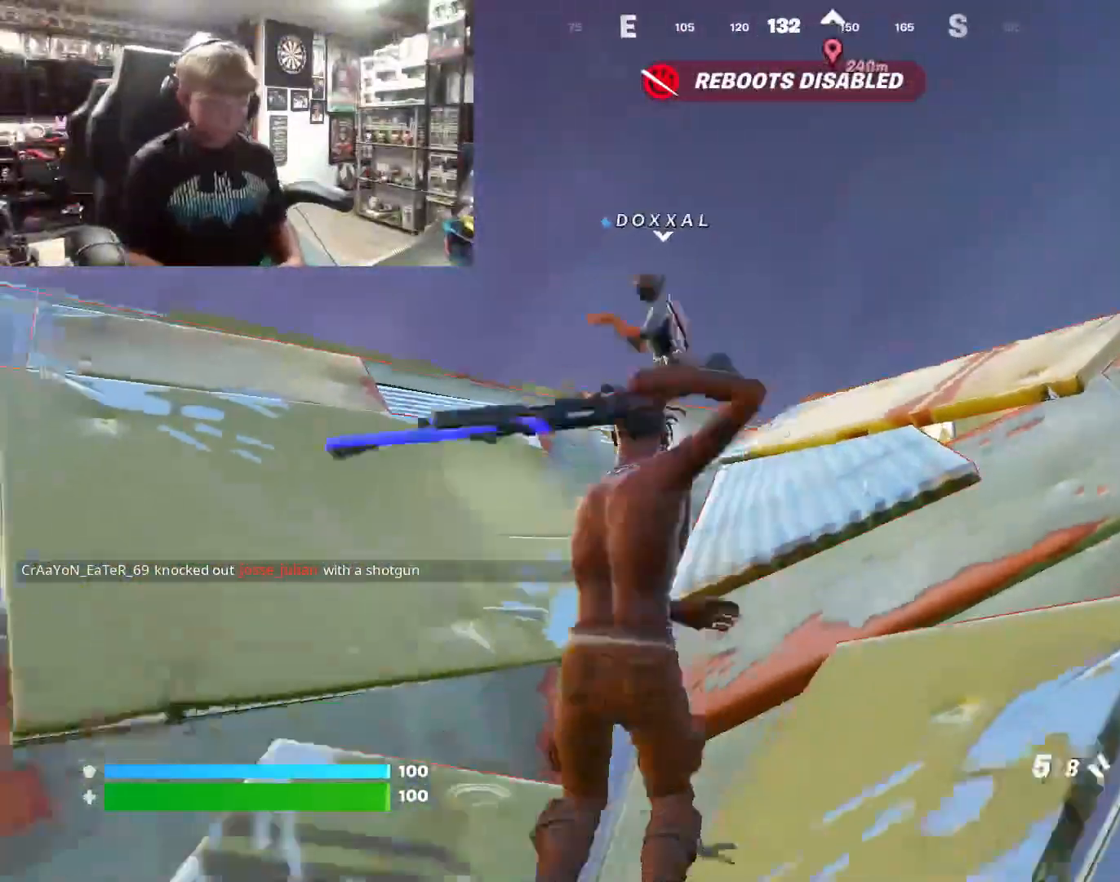
{"buttons": [], "left_stick": "right", "right_stick": "left", "events": [[33, "TRIANGLE", "down"], [133, "R1", "up"], [167, "TRIANGLE", "up"], [267, "left_stick", "left"], [267, "right_stick", "down-right"], [467, "left_stick", "right"], [467, "right_stick", "left"]]}
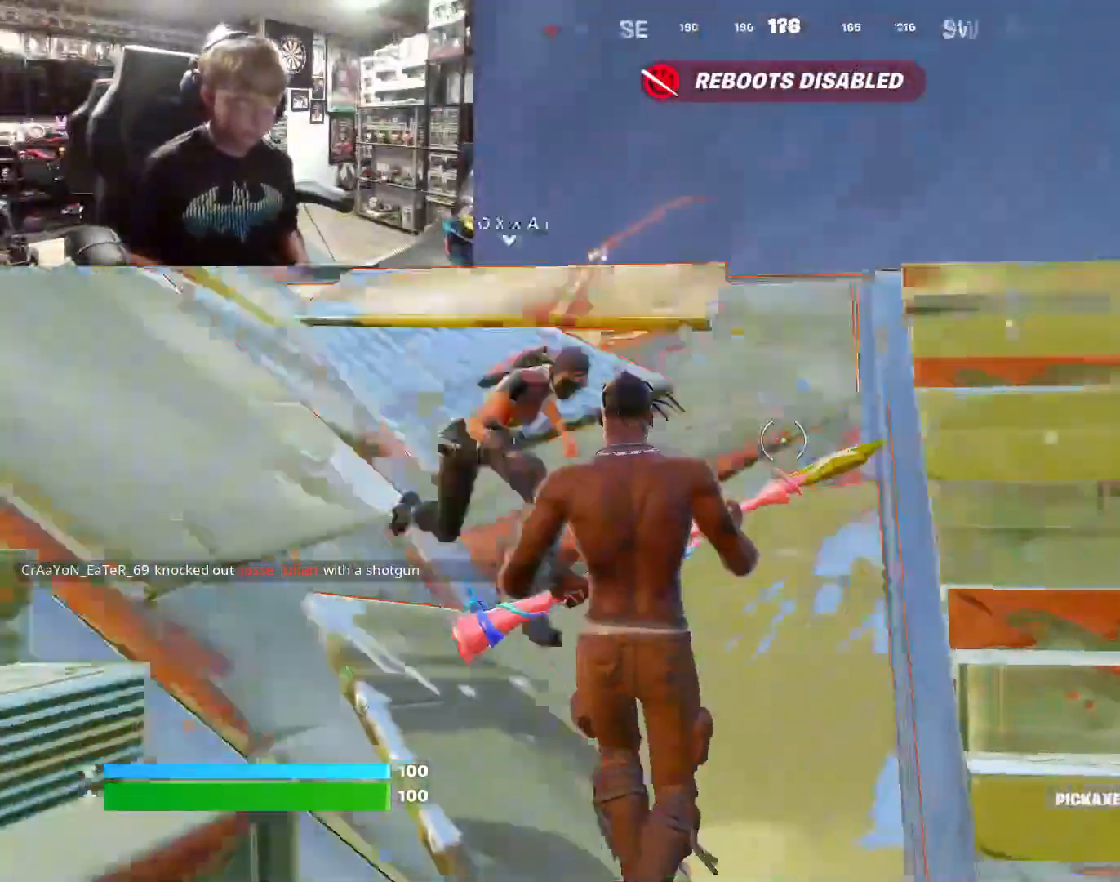
{"buttons": [], "left_stick": "up-right", "right_stick": "right", "events": [[133, "right_stick", "right"], [233, "left_stick", "up-right"], [267, "right_stick", "left"], [433, "right_stick", "right"]]}
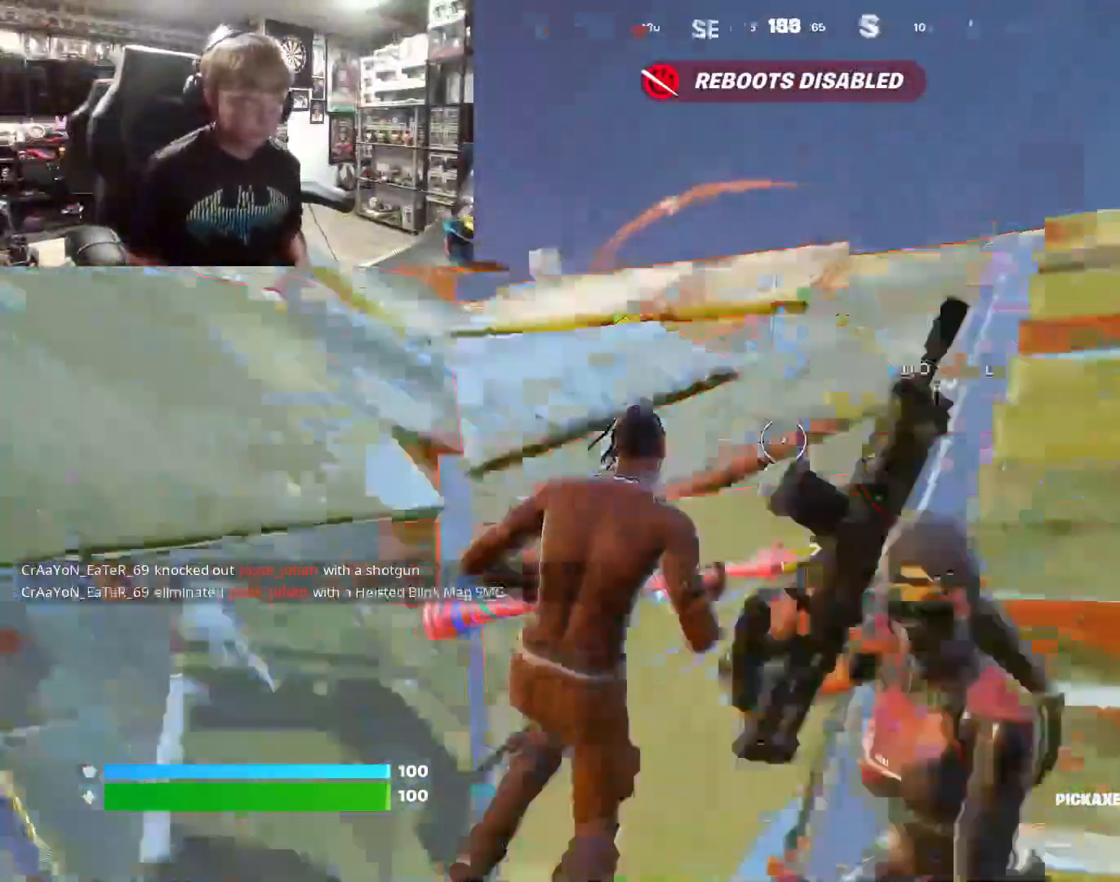
{"buttons": [], "left_stick": "center", "right_stick": "left", "events": [[33, "left_stick", "center"], [100, "right_stick", "left"], [133, "left_stick", "left"], [233, "left_stick", "up-left"], [233, "right_stick", "right"], [333, "left_stick", "up-right"], [367, "right_stick", "left"], [500, "left_stick", "center"]]}
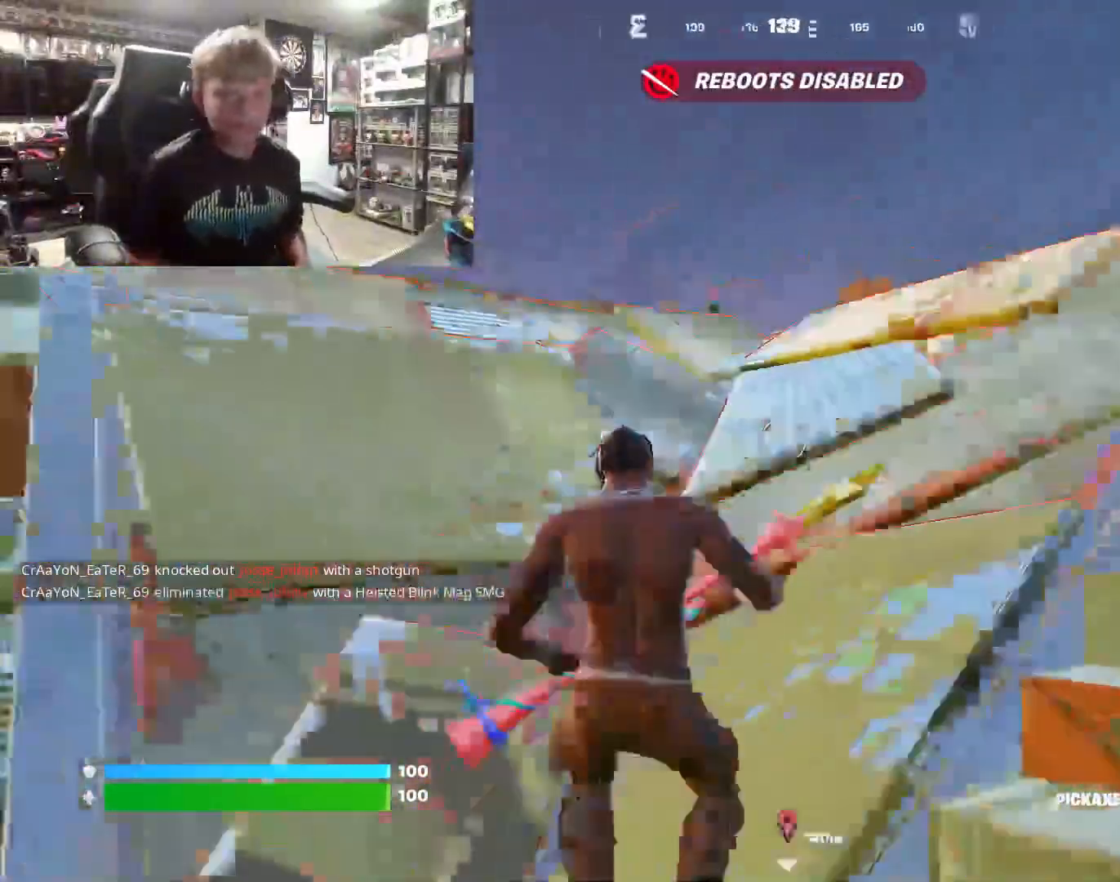
{"buttons": [], "left_stick": "left", "right_stick": "left", "events": [[33, "right_stick", "right"], [200, "right_stick", "up-left"], [233, "left_stick", "right"], [300, "right_stick", "right"], [400, "left_stick", "left"], [467, "right_stick", "left"]]}
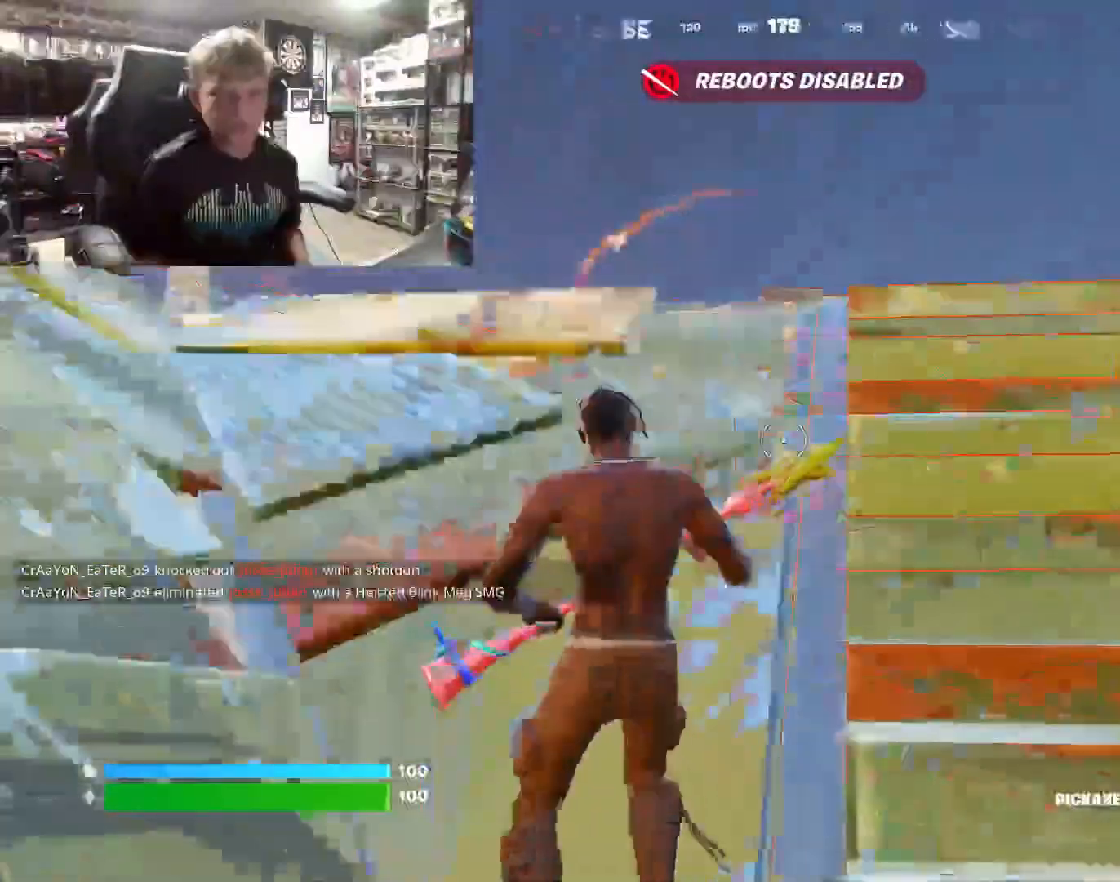
{"buttons": [], "left_stick": "down", "right_stick": "right", "events": [[33, "left_stick", "center"], [100, "left_stick", "right"], [100, "right_stick", "right"], [167, "left_stick", "center"], [267, "right_stick", "left"], [333, "left_stick", "up-left"], [433, "right_stick", "right"], [500, "left_stick", "down"]]}
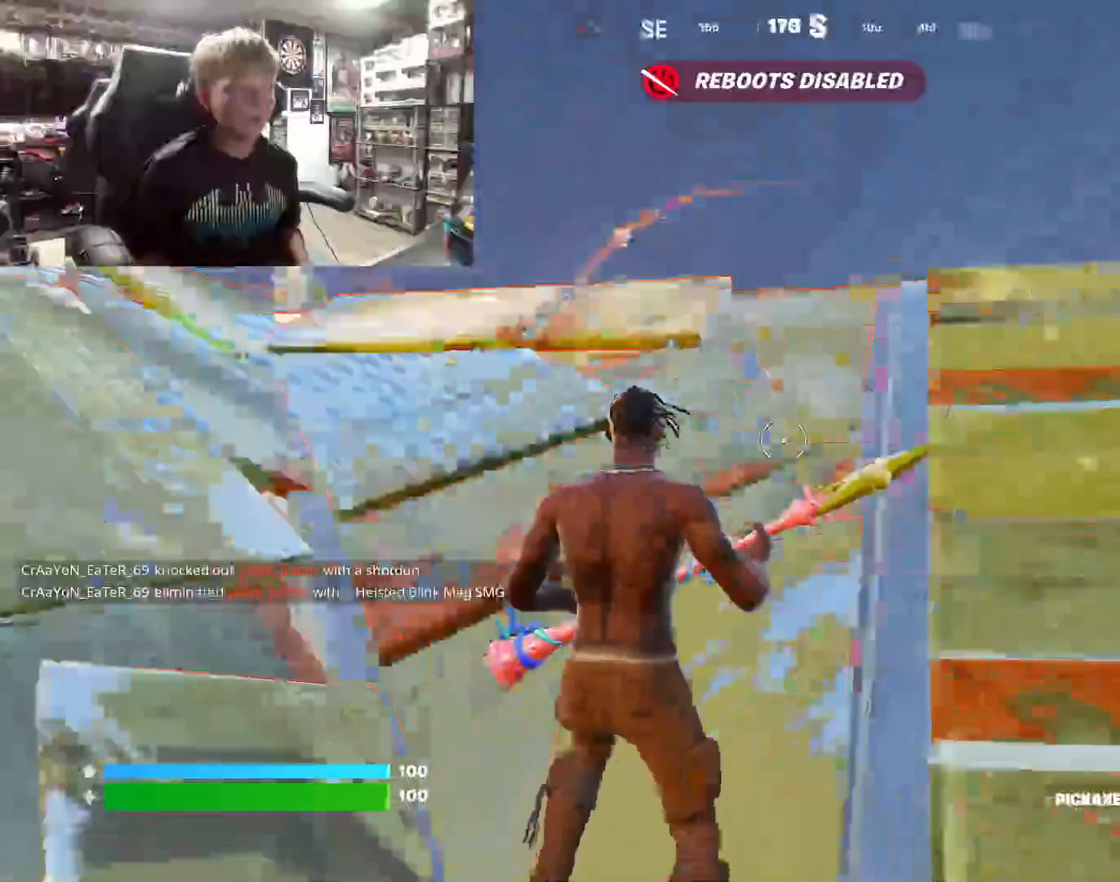
{"buttons": [], "left_stick": "left", "right_stick": "left", "events": [[100, "left_stick", "right"], [100, "right_stick", "left"], [233, "left_stick", "up"], [233, "right_stick", "right"], [300, "left_stick", "left"], [367, "right_stick", "left"]]}
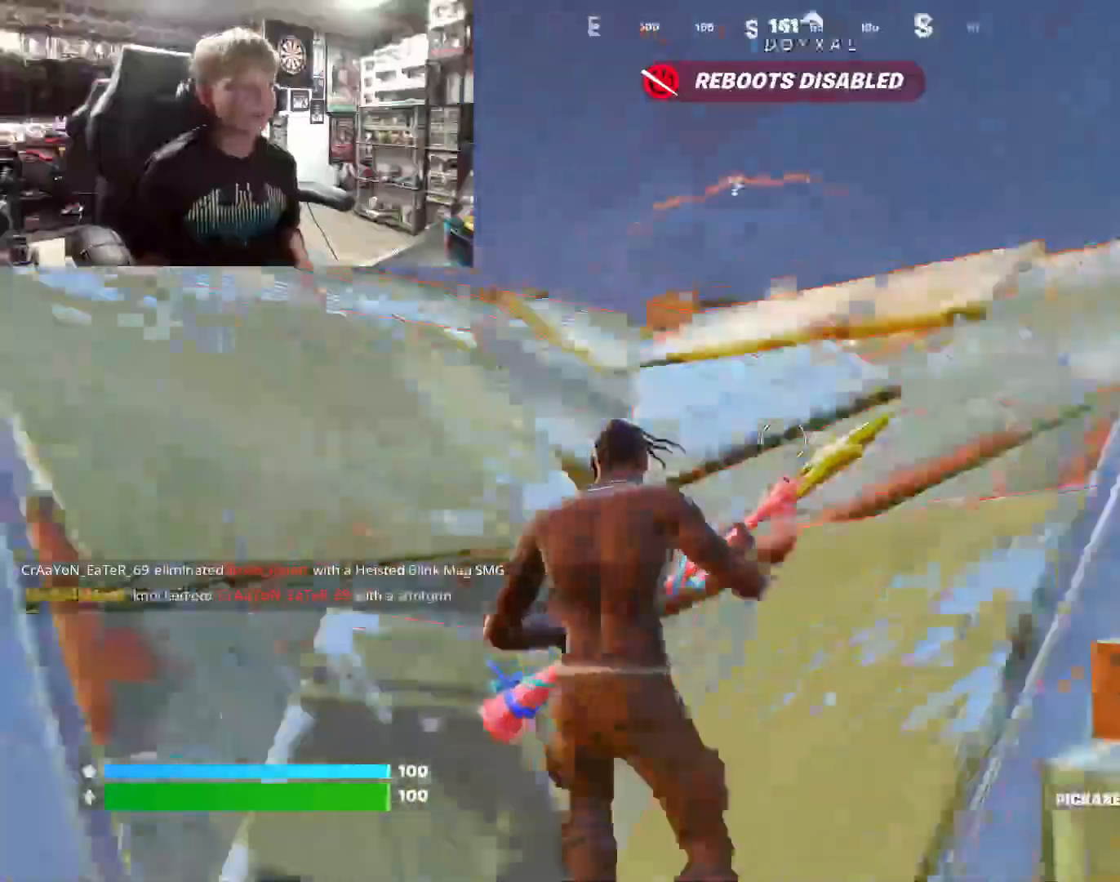
{"buttons": [], "left_stick": "up-right", "right_stick": "center", "events": [[33, "left_stick", "down"], [100, "left_stick", "right"], [100, "right_stick", "right"], [200, "right_stick", "left"], [233, "left_stick", "left"], [333, "left_stick", "up-left"], [367, "right_stick", "center"], [467, "left_stick", "up-right"]]}
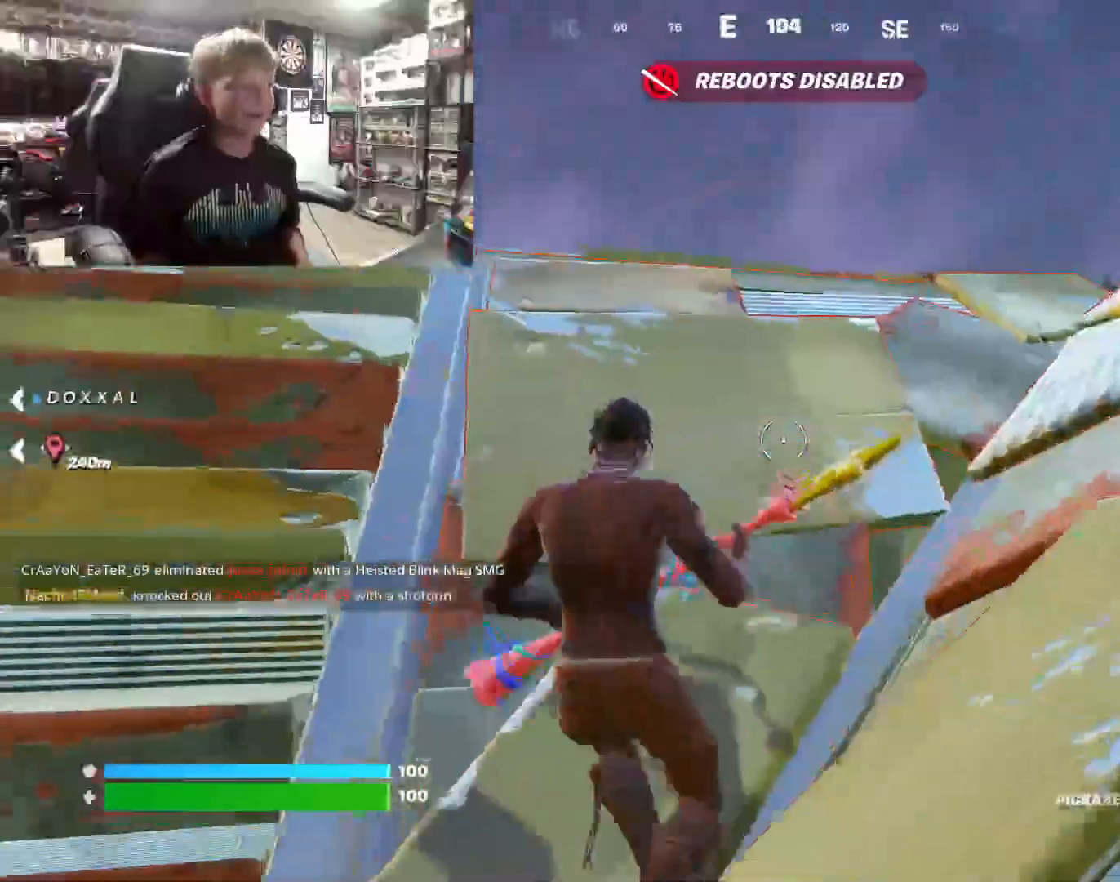
{"buttons": [], "left_stick": "up-right", "right_stick": "down-right", "events": [[100, "right_stick", "right"], [367, "right_stick", "down-right"]]}
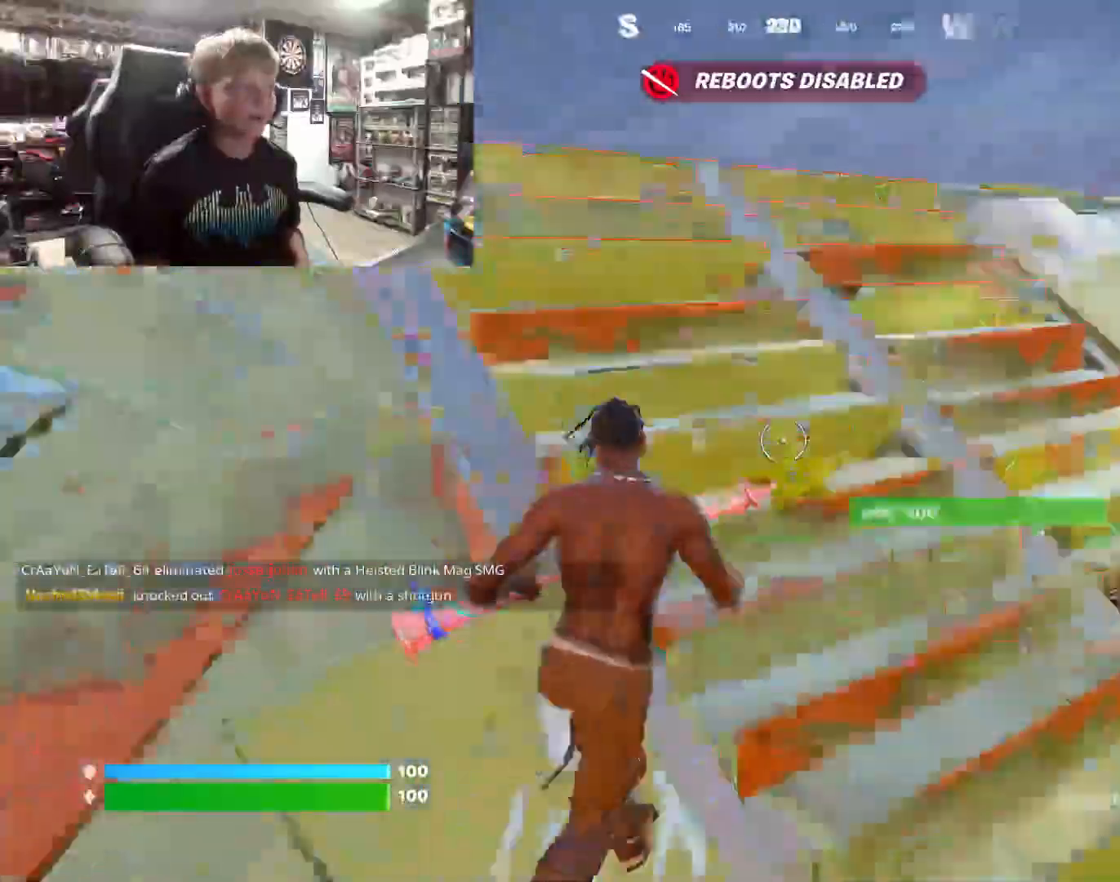
{"buttons": [], "left_stick": "right", "right_stick": "left", "events": [[67, "right_stick", "center"], [133, "right_stick", "left"], [300, "right_stick", "up"], [367, "right_stick", "right"], [400, "left_stick", "right"], [500, "right_stick", "left"]]}
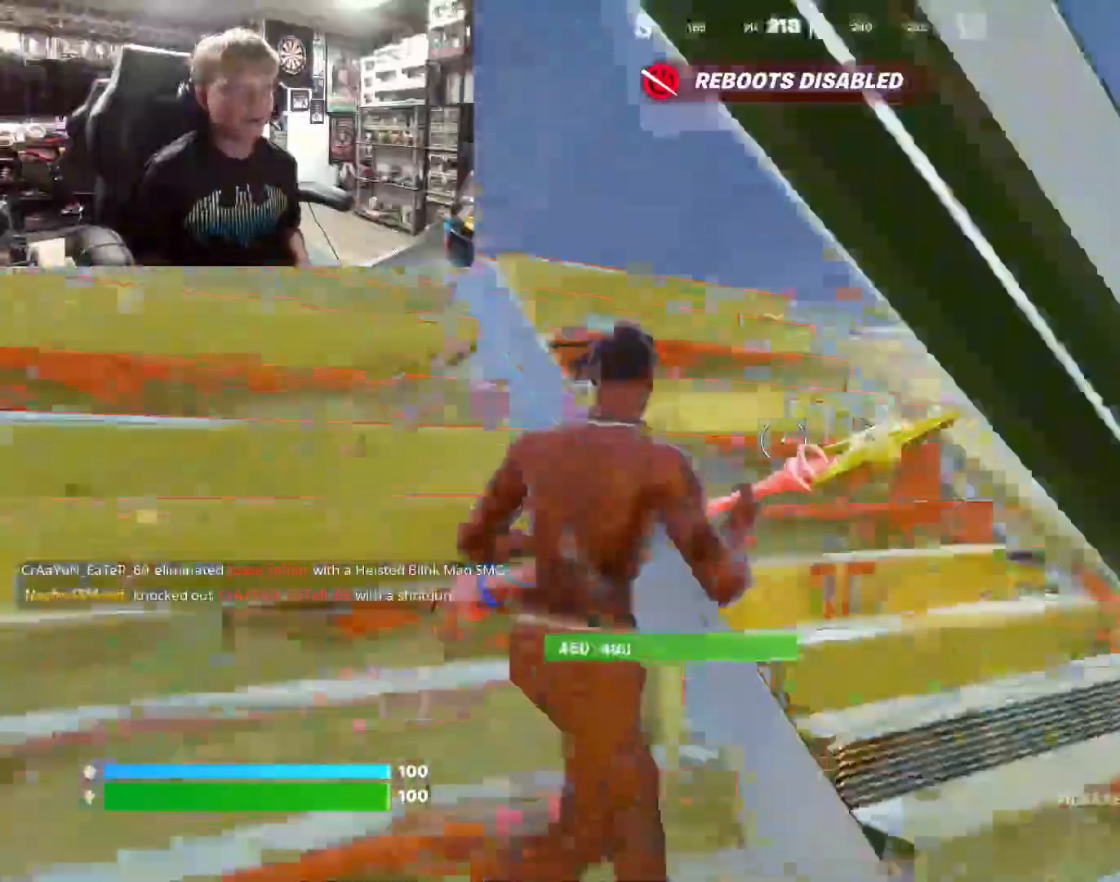
{"buttons": [], "left_stick": "up-right", "right_stick": "center", "events": [[167, "right_stick", "right"], [200, "left_stick", "up-right"], [333, "right_stick", "left"], [500, "right_stick", "center"]]}
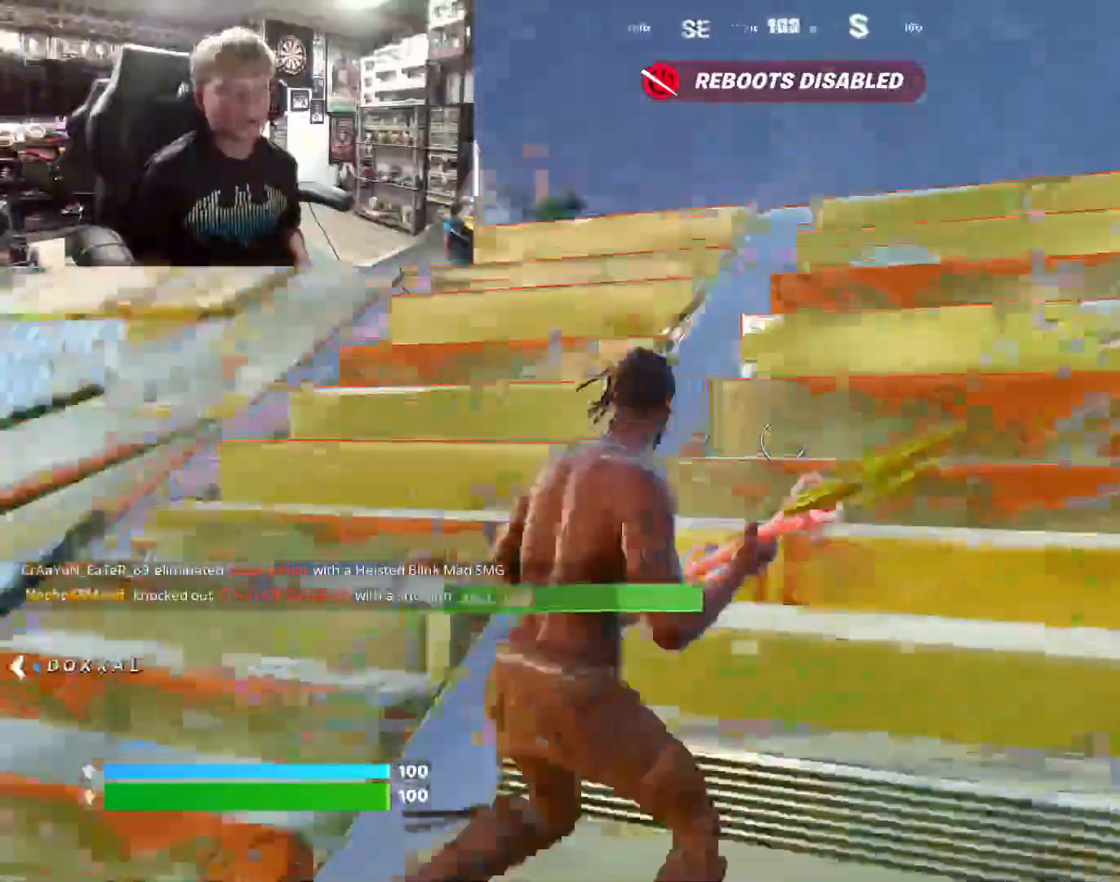
{"buttons": [], "left_stick": "up-left", "right_stick": "left", "events": [[33, "right_stick", "right"], [133, "right_stick", "left"], [267, "left_stick", "center"], [333, "left_stick", "left"], [467, "left_stick", "up-left"]]}